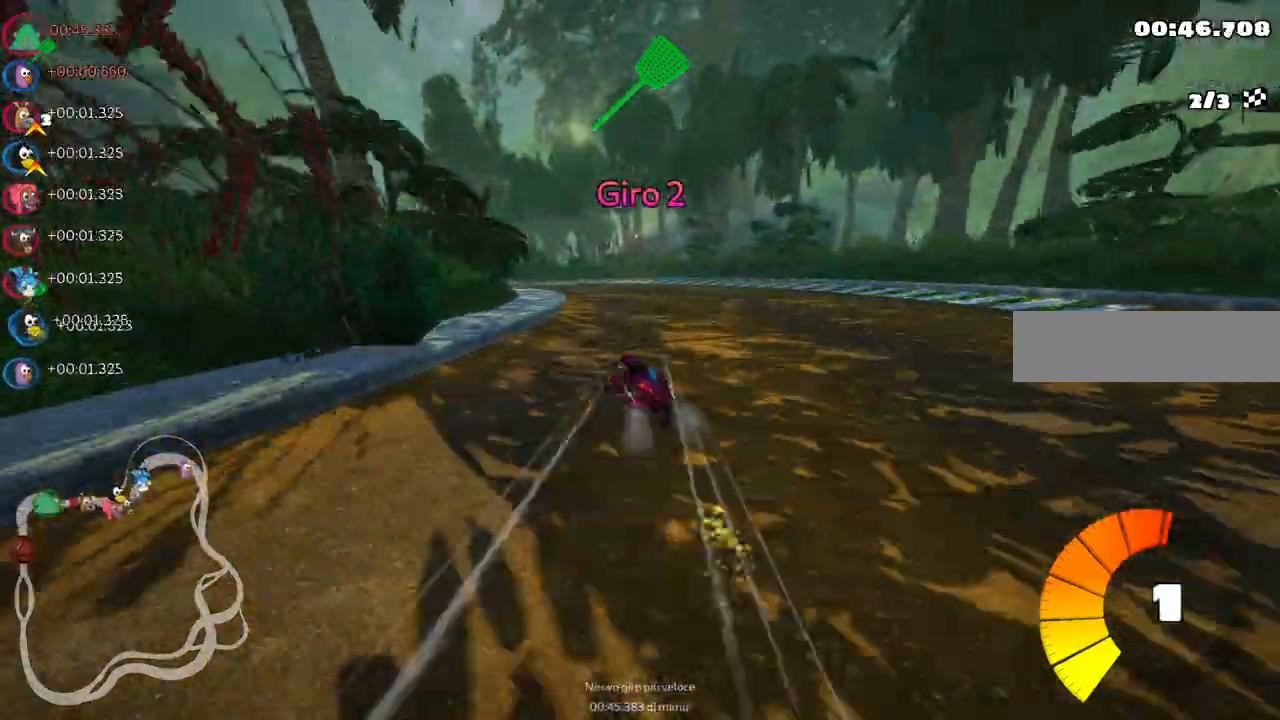
Gameplay with keyboard; each line is a JSON object with the keys held at the frame after it. "events" lists presses ("down") and releases ("up") of ".", "/", "alt_r", "b", "c", "comma", "ctrl_r", "d", "down", "f", "g", "h", "j", "k", "l", "left", "m", "n", "quote", "return", "right", "semicolon", "shift_r", "space", "super", "up" and "v" between this image and that frame as [ms after this image, input, new state], when the widget could be followed in between. No other keys are recorded. Mouse input is not recorded.
{"keys": ["left", "m", "right", "up"], "events": [[33, "left", "up"], [167, "left", "down"], [367, "left", "up"], [500, "left", "down"]]}
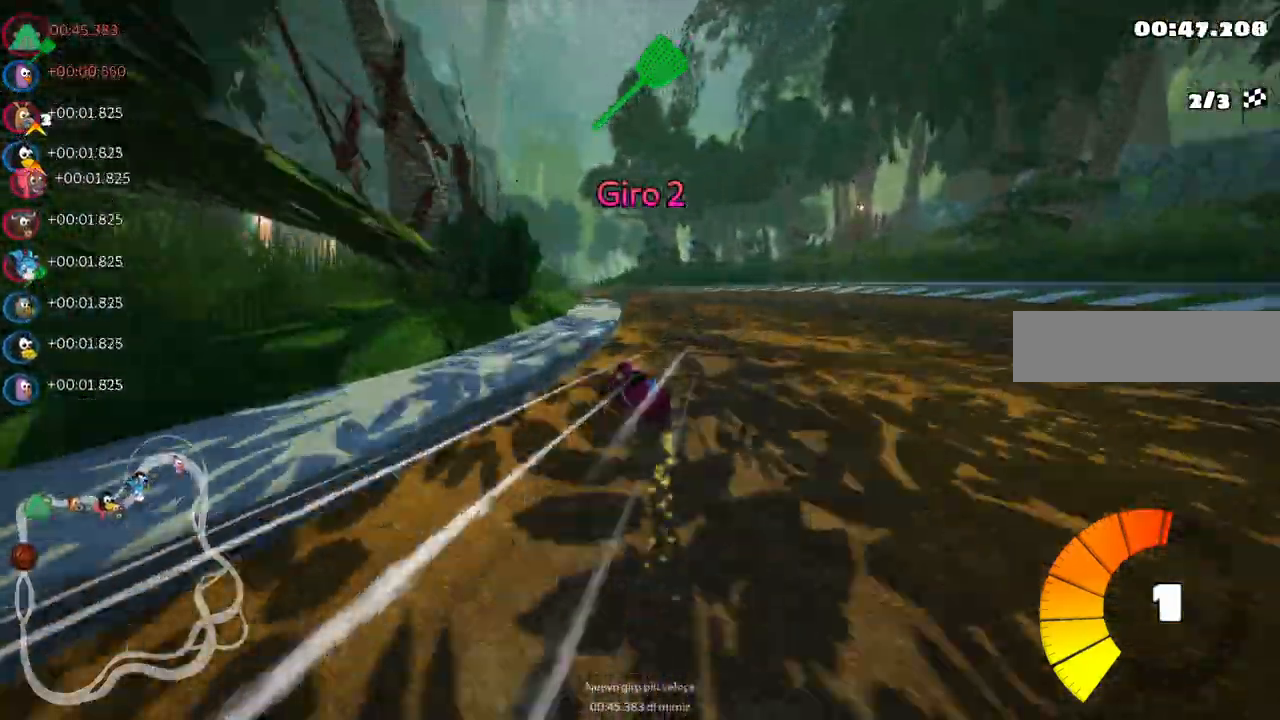
{"keys": ["m", "right", "up"], "events": [[283, "right", "up"], [417, "left", "up"], [417, "right", "down"]]}
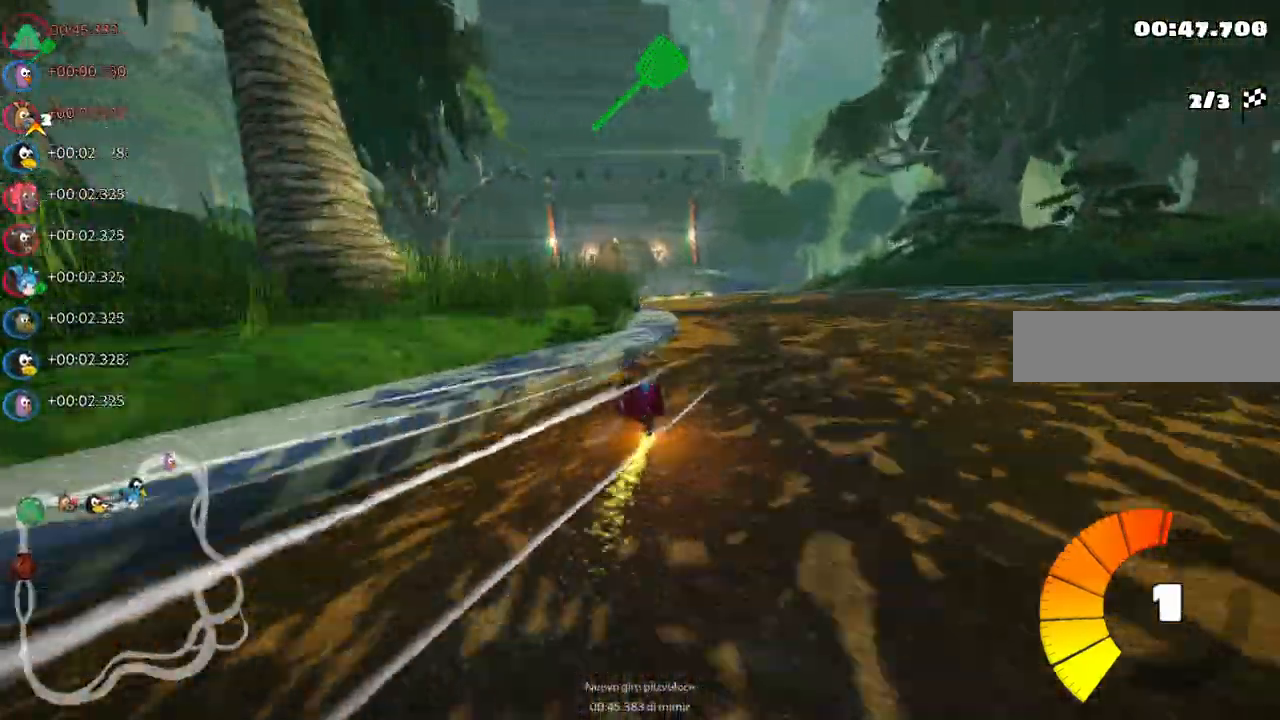
{"keys": ["up"], "events": [[167, "m", "up"], [167, "right", "up"]]}
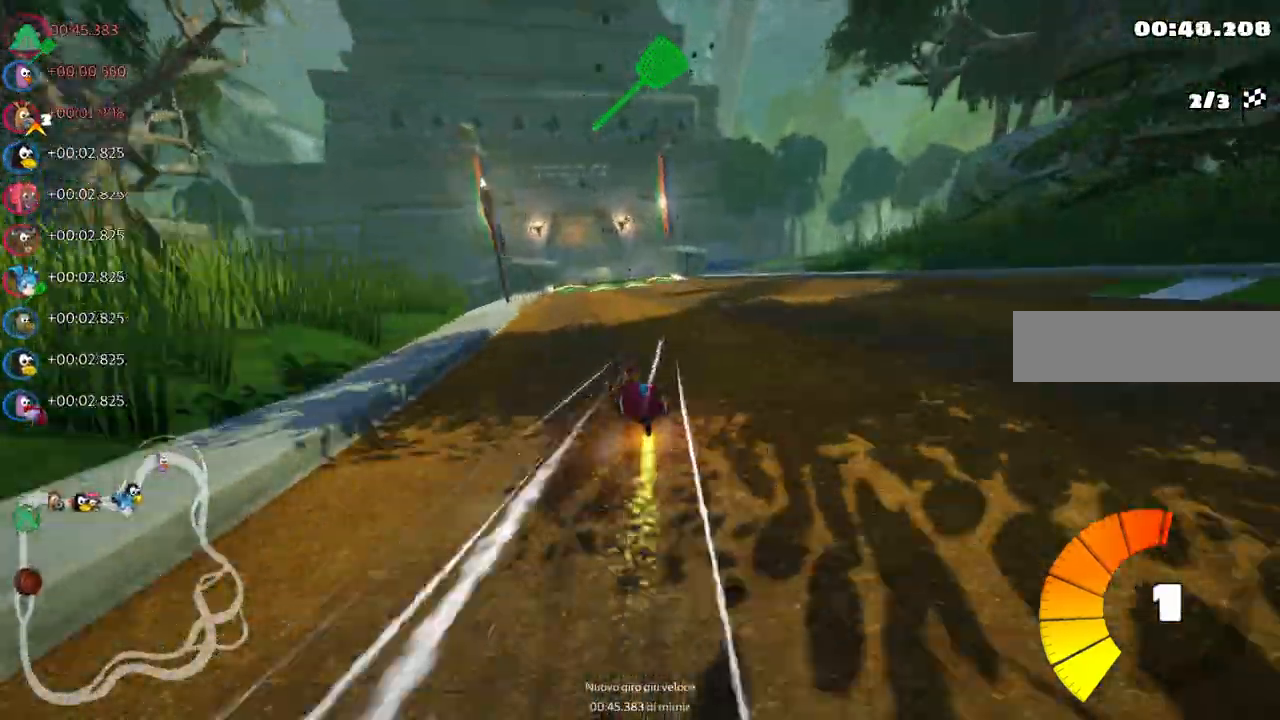
{"keys": ["left", "up"]}
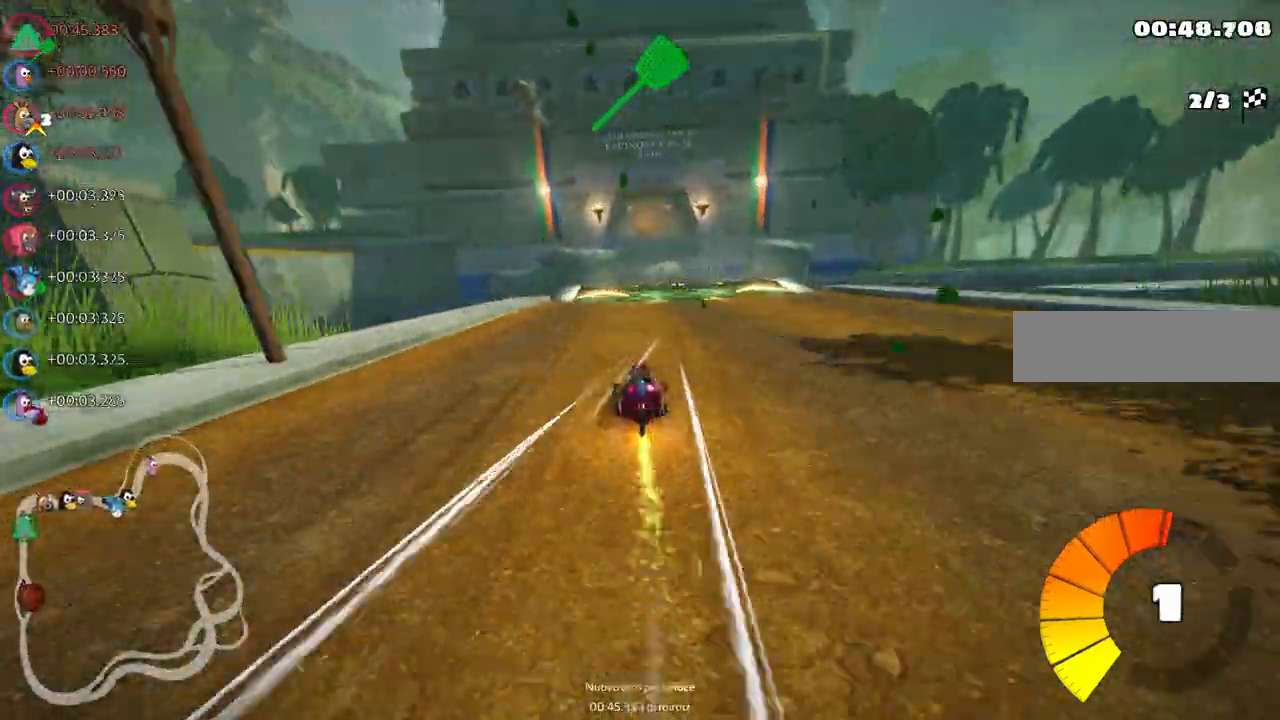
{"keys": ["up"]}
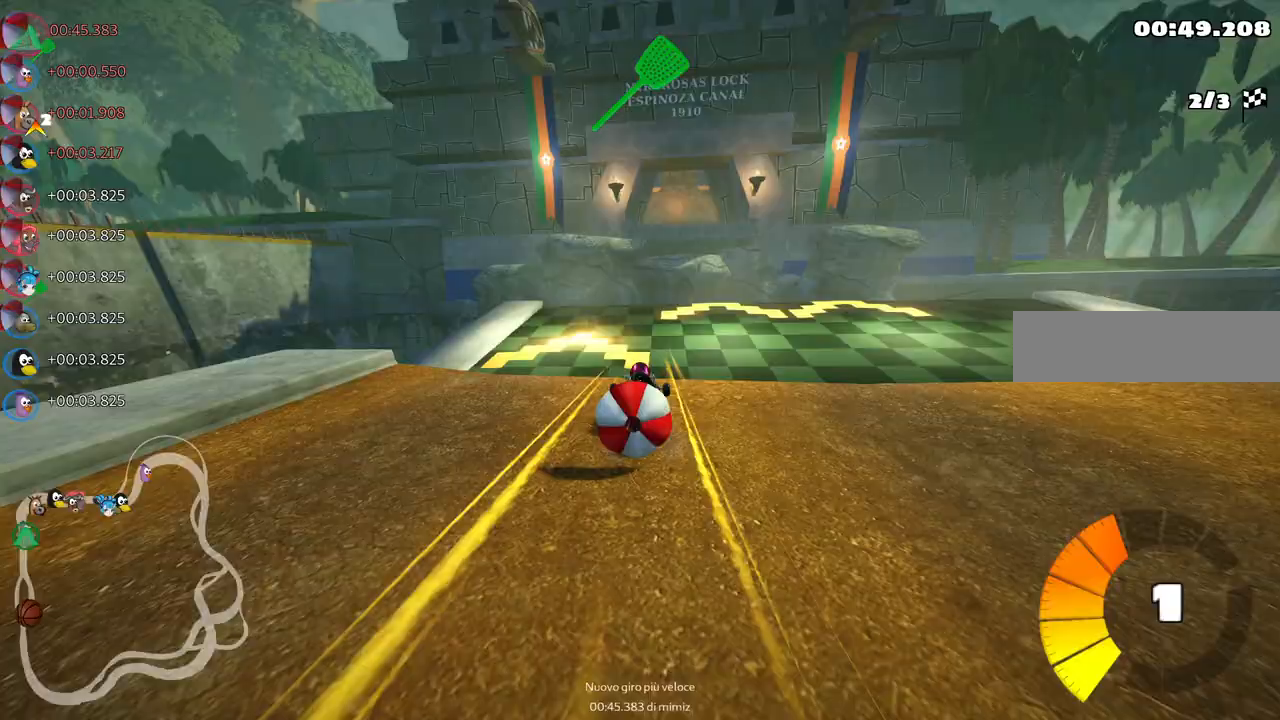
{"keys": ["up"]}
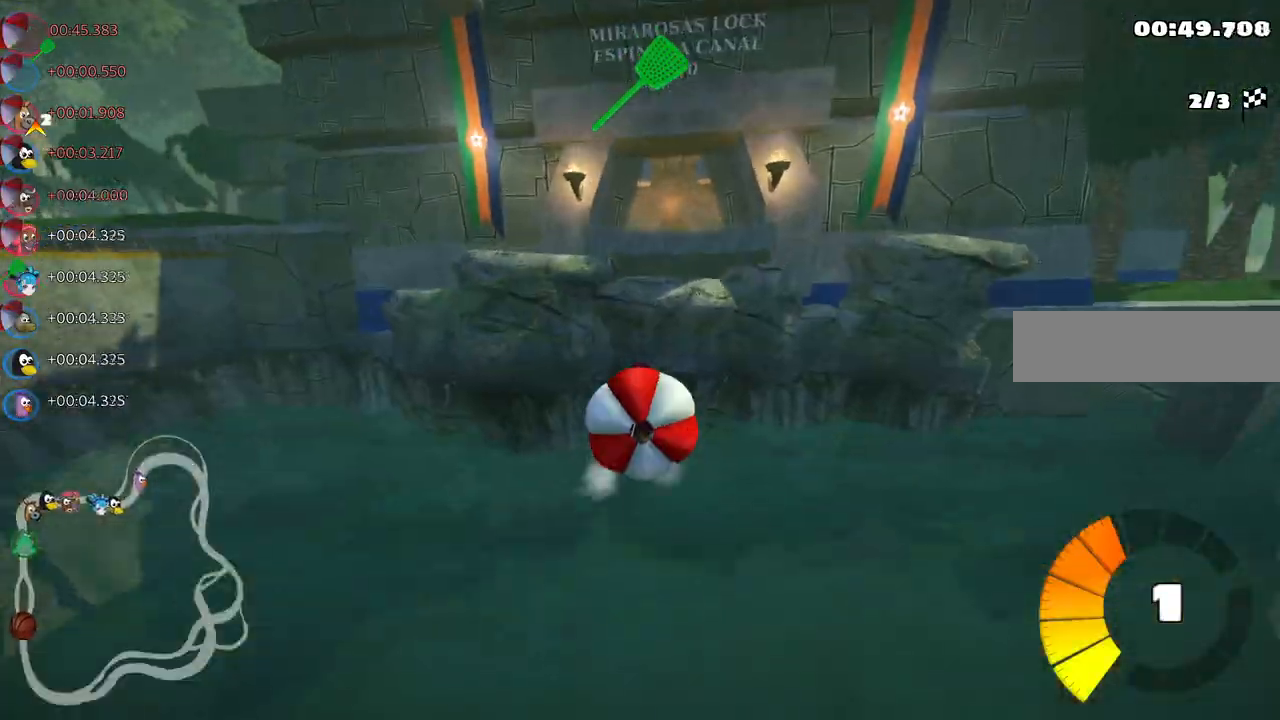
{"keys": ["up"], "events": [[33, "left", "down"], [317, "left", "up"]]}
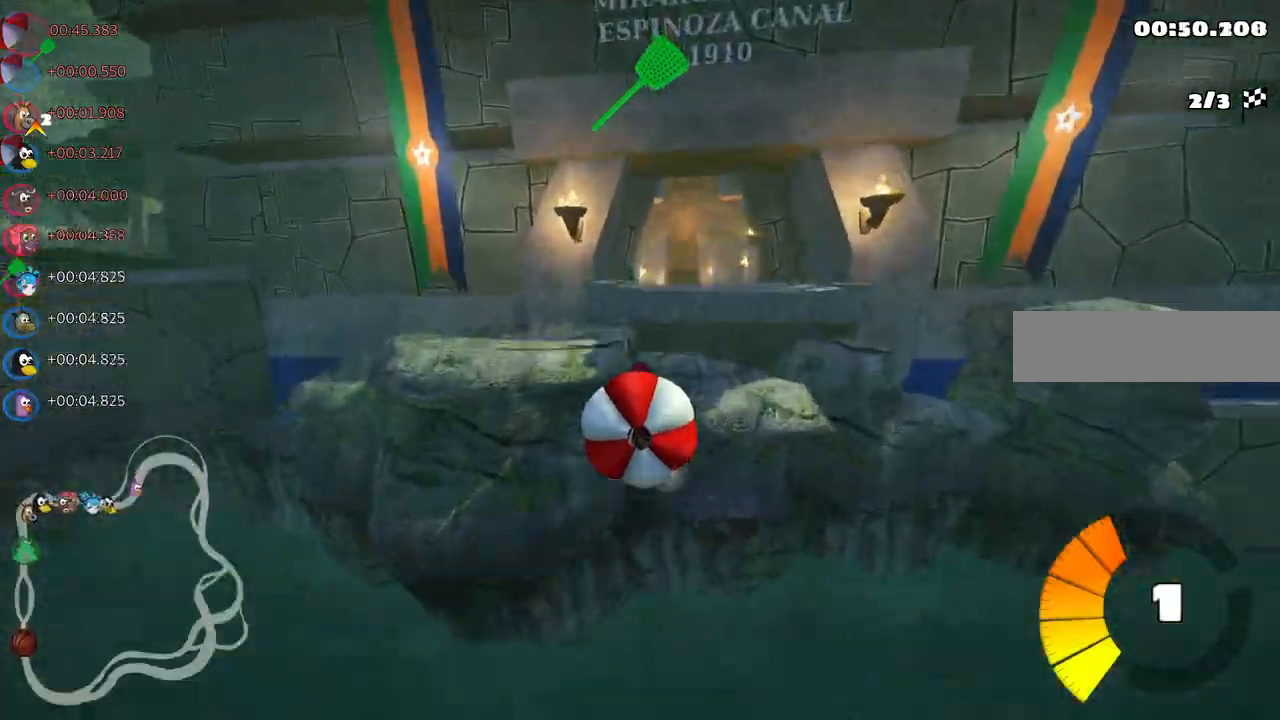
{"keys": ["up"], "events": [[100, "left", "down"], [200, "left", "up"]]}
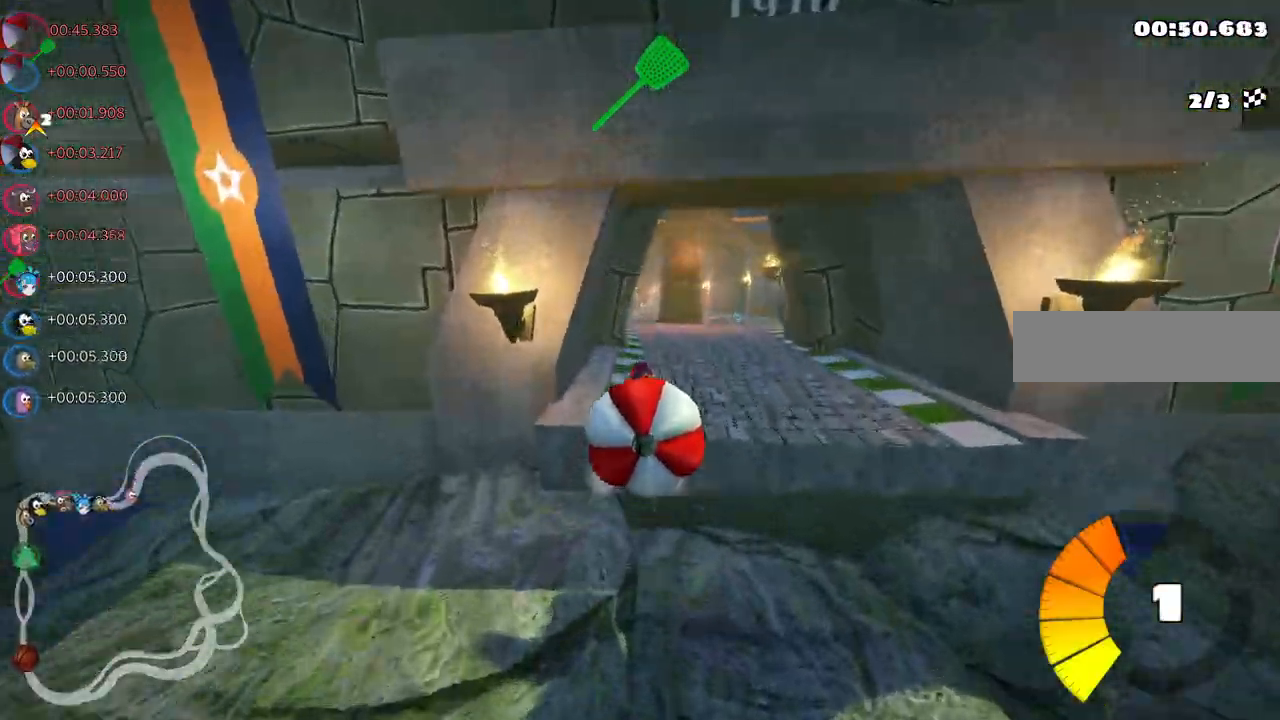
{"keys": ["left", "m", "space", "up"]}
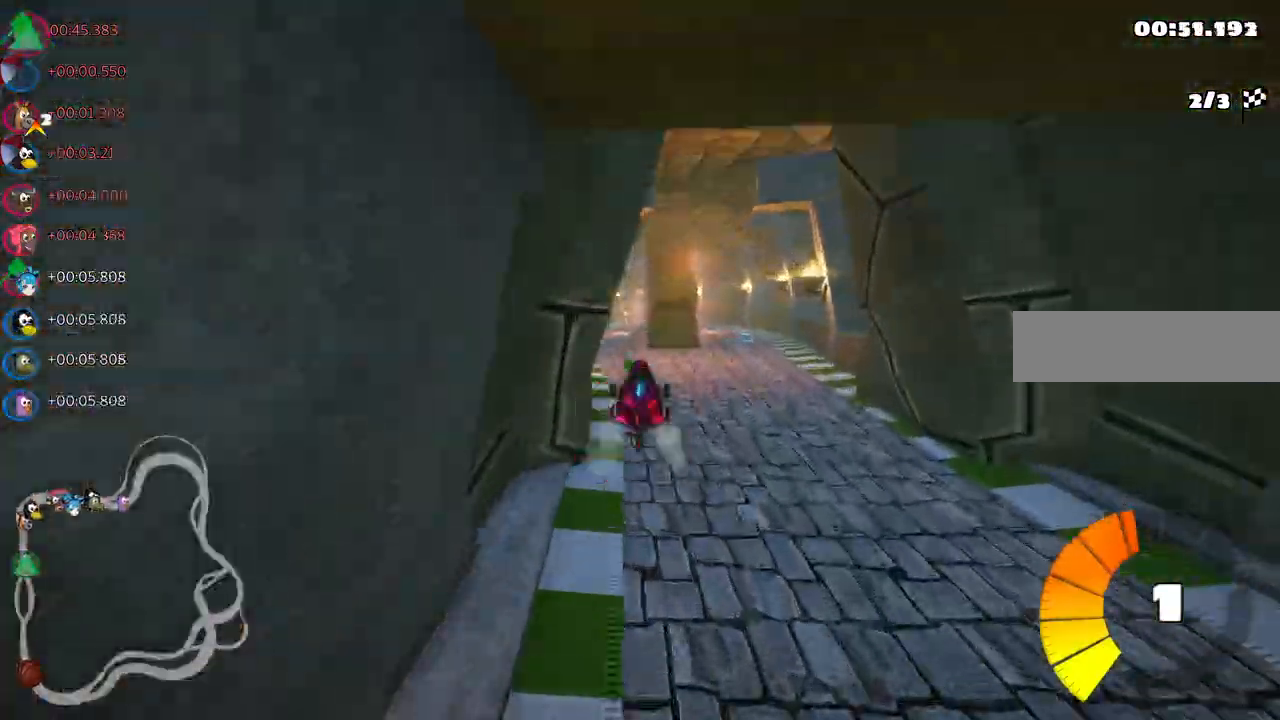
{"keys": ["m", "right", "up"], "events": [[133, "space", "up"], [217, "left", "up"], [217, "right", "down"]]}
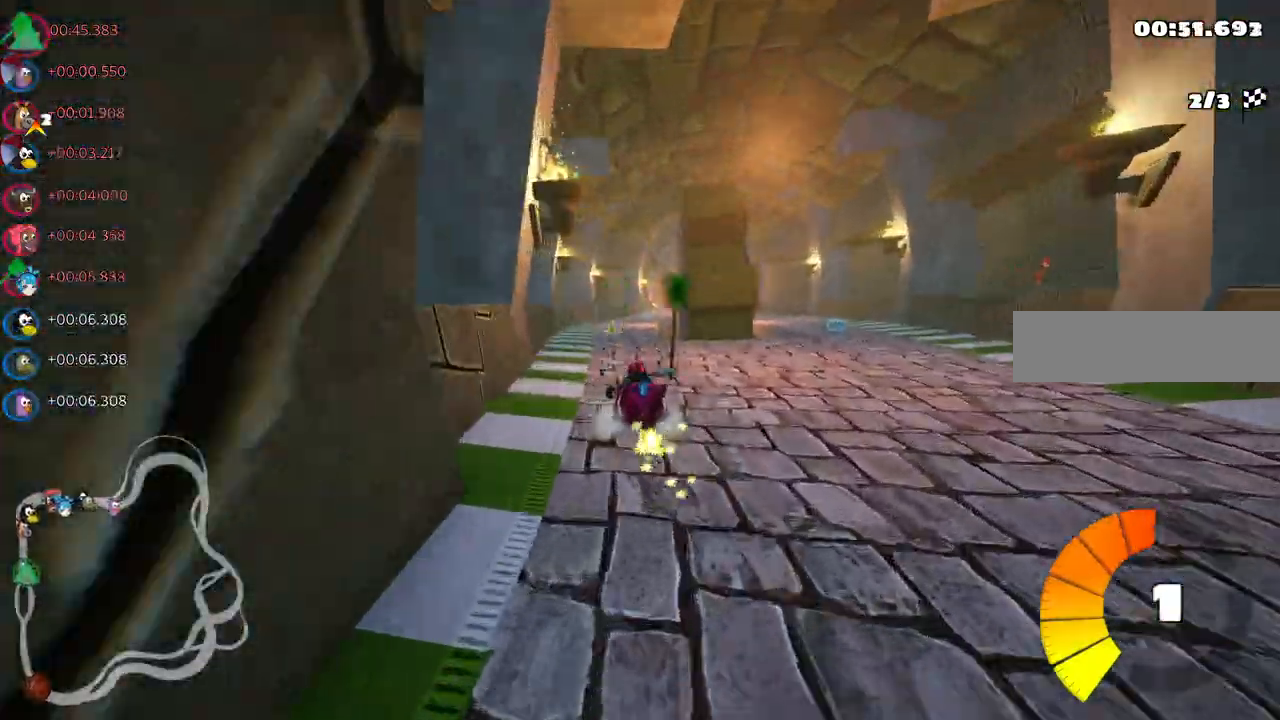
{"keys": ["m", "right", "up"]}
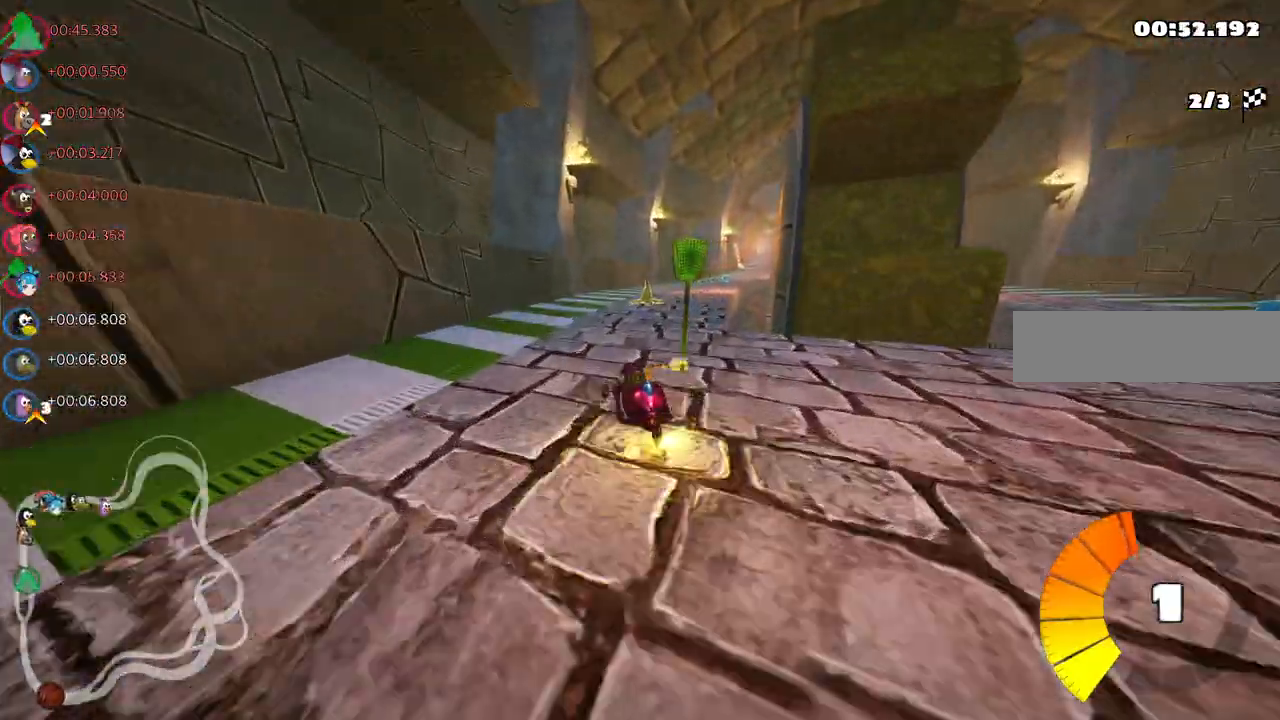
{"keys": ["up"], "events": [[167, "m", "up"], [300, "right", "up"]]}